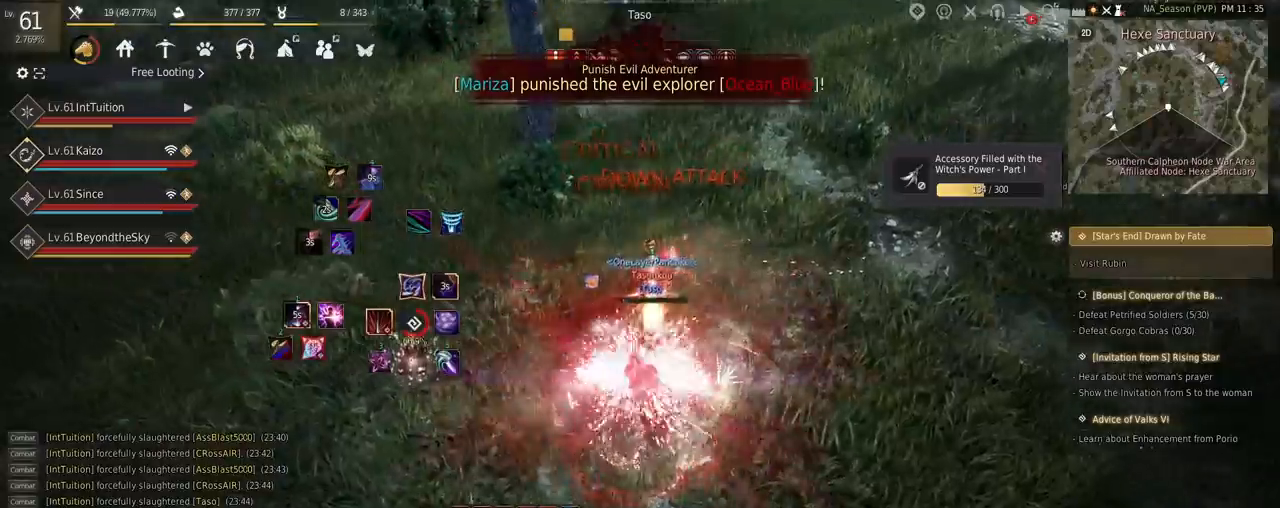
Gameplay with keyboard and mouse; each line is a JSON object with the keys and mouse buttons held at the frame after it. "events" lists presses ("down") and releases ("up") of "a", "d", "e", "f", "q", "r", "s", "shift", "space", "tab", "w" and "mouse_left" between this image and that frame as [ms after this image, input, new state], when the widget could be followed in between. "mouse_left" = the "left" button of the "mouse" list. No other keys are recorded. Mouse movement is not recorded.
{"keys": [], "mouse": [], "events": [[17, "f", "down"], [117, "f", "up"], [150, "s", "up"]]}
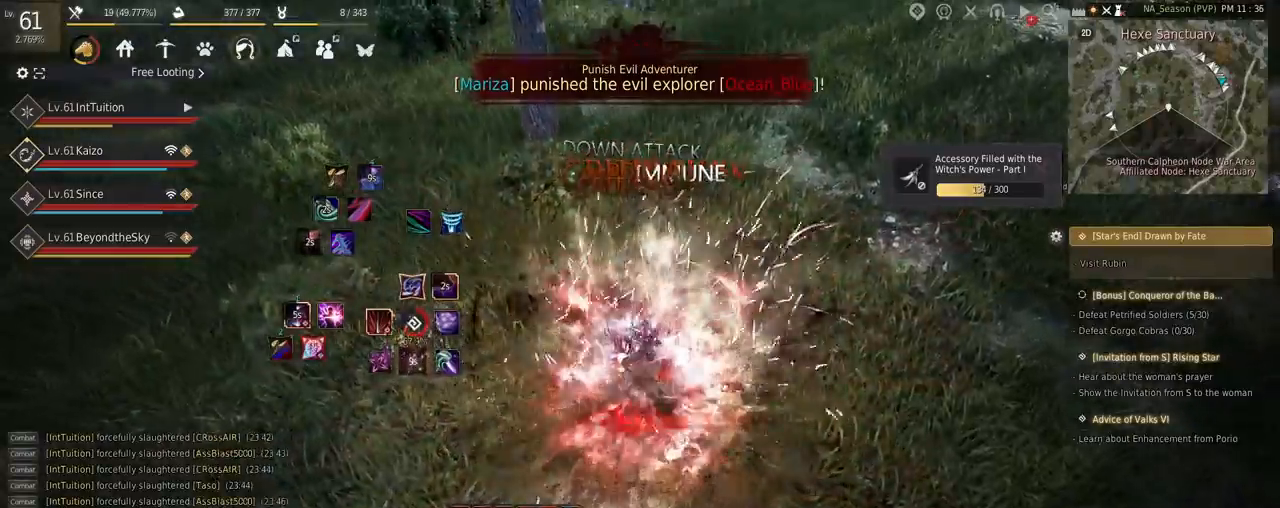
{"keys": [], "mouse": [], "events": [[217, "a", "down"], [250, "f", "down"], [250, "w", "down"], [400, "f", "up"], [434, "a", "up"], [434, "w", "up"]]}
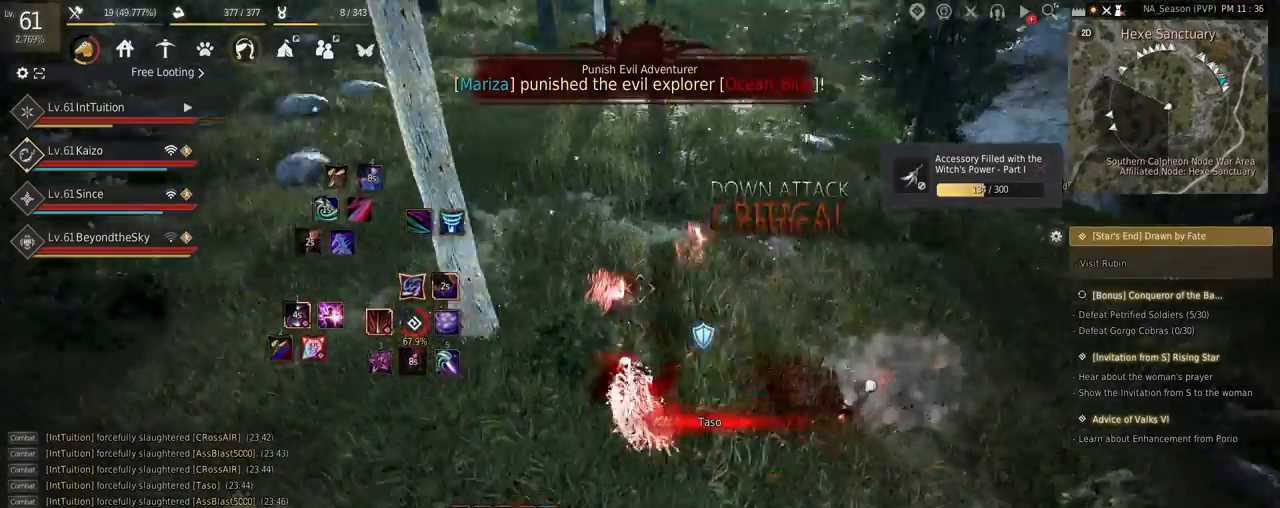
{"keys": ["shift", "w"], "mouse": [], "events": [[417, "shift", "down"], [434, "w", "down"]]}
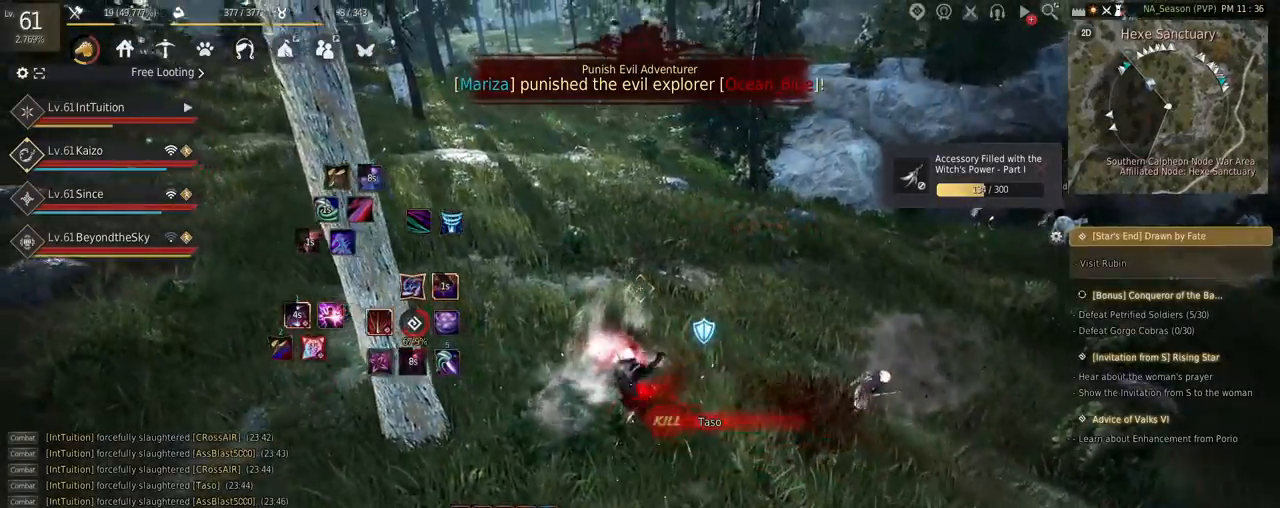
{"keys": ["shift"], "mouse": ["left"], "events": [[167, "w", "up"], [267, "mouse_left", "down"]]}
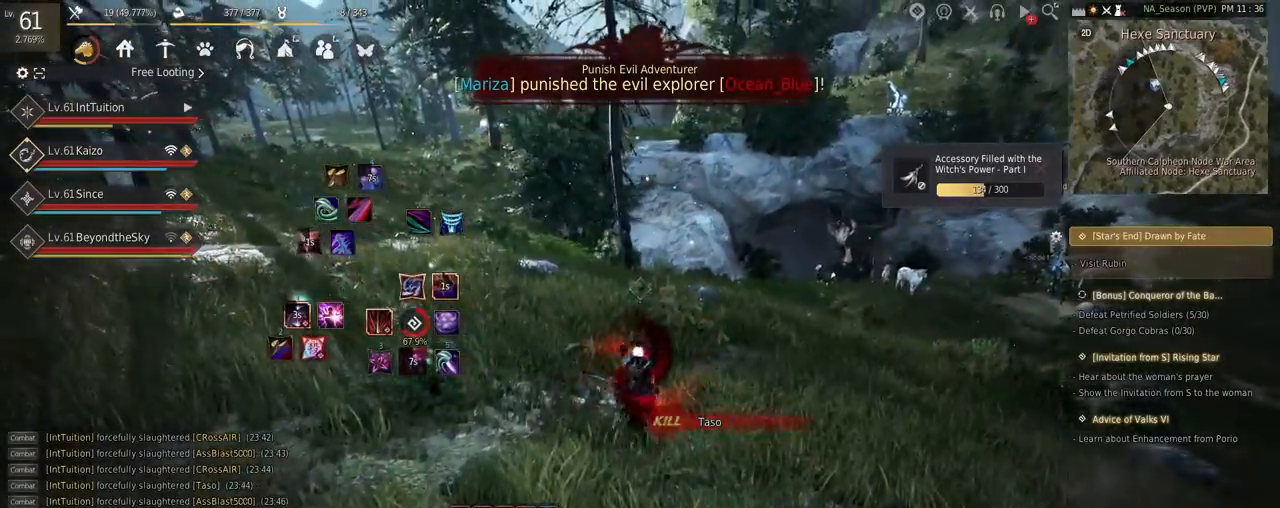
{"keys": ["f", "w"], "mouse": [], "events": [[17, "mouse_left", "up"], [17, "shift", "up"], [84, "w", "down"], [267, "f", "down"]]}
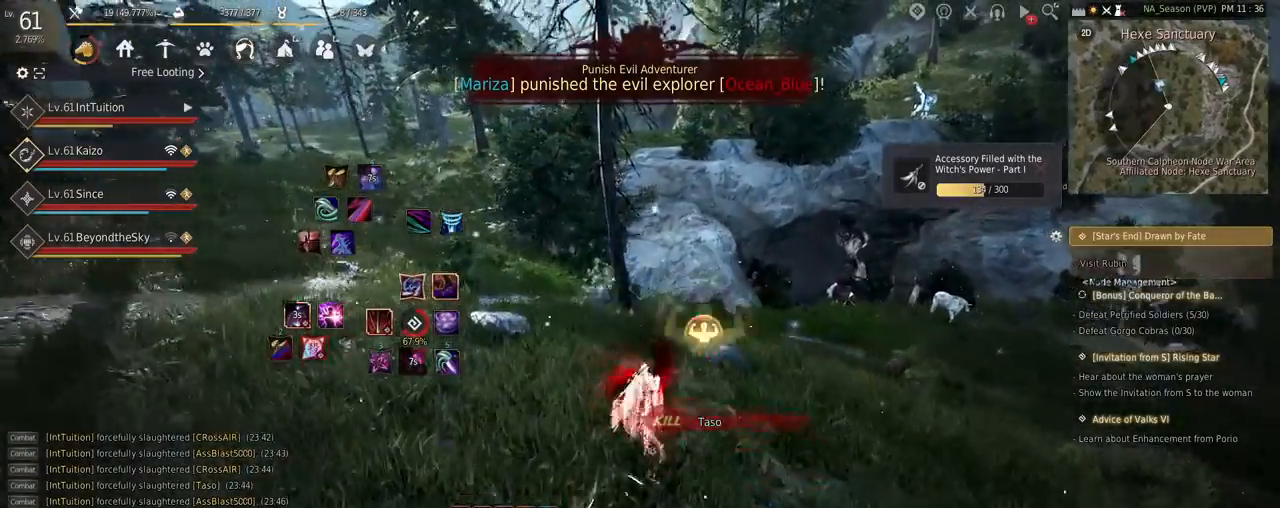
{"keys": ["w"], "mouse": [], "events": [[134, "f", "up"]]}
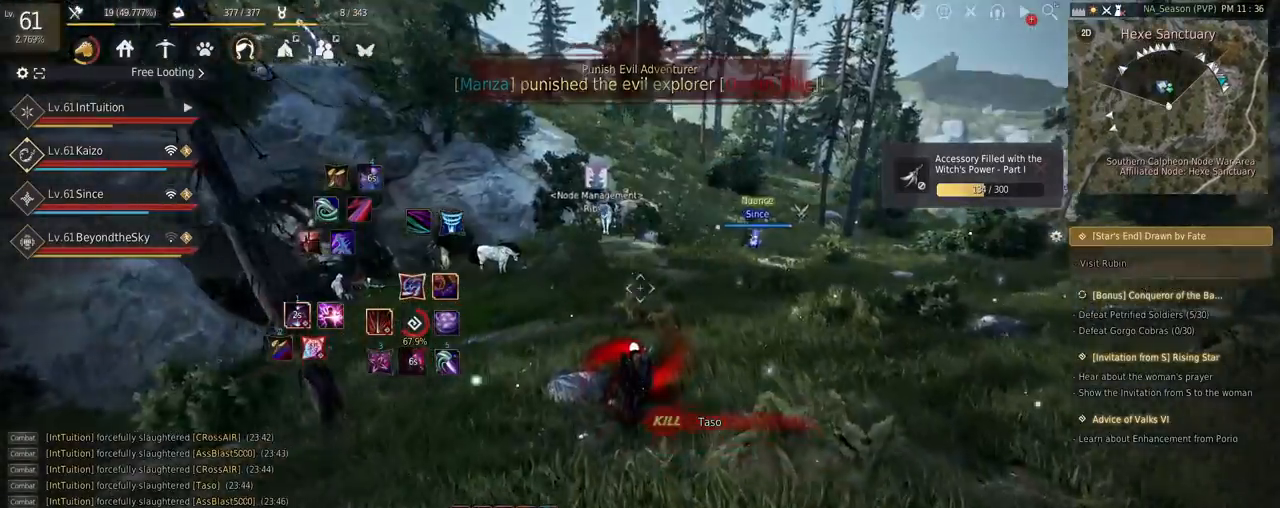
{"keys": ["w"], "mouse": [], "events": []}
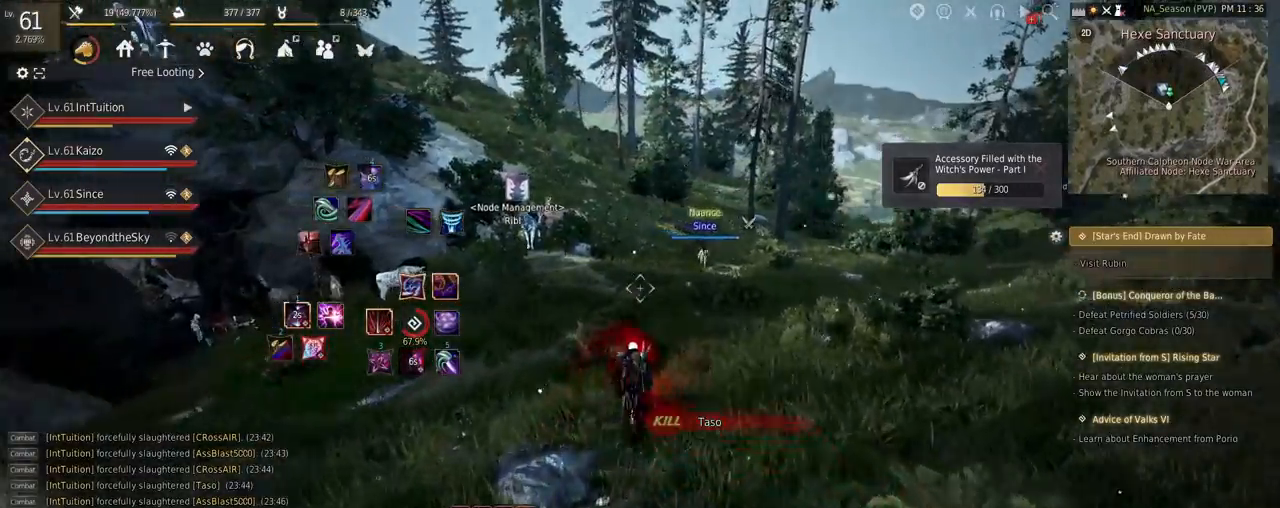
{"keys": ["shift"], "mouse": [], "events": [[84, "f", "down"], [84, "space", "down"], [200, "f", "up"], [200, "w", "up"], [300, "shift", "down"], [300, "space", "up"], [350, "r", "down"], [484, "r", "up"]]}
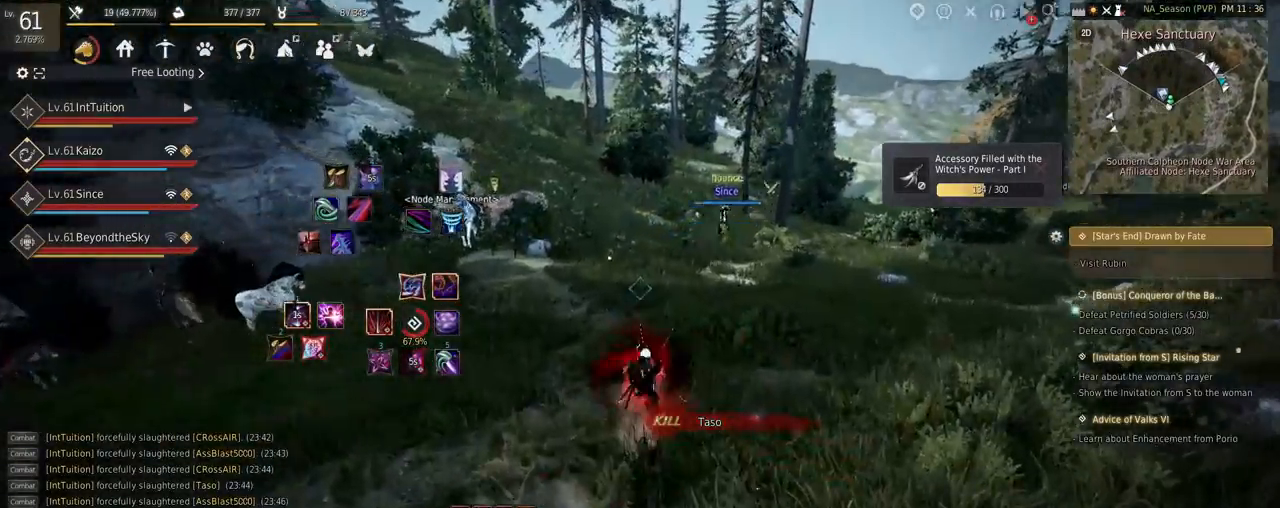
{"keys": [], "mouse": [], "events": [[17, "shift", "up"]]}
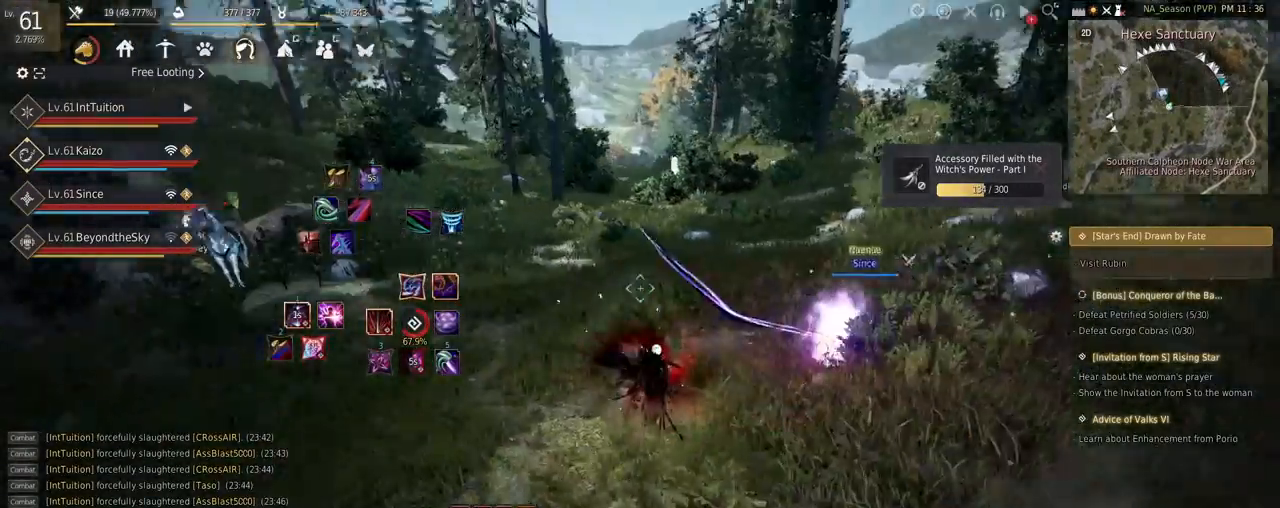
{"keys": ["w"], "mouse": [], "events": [[367, "w", "down"]]}
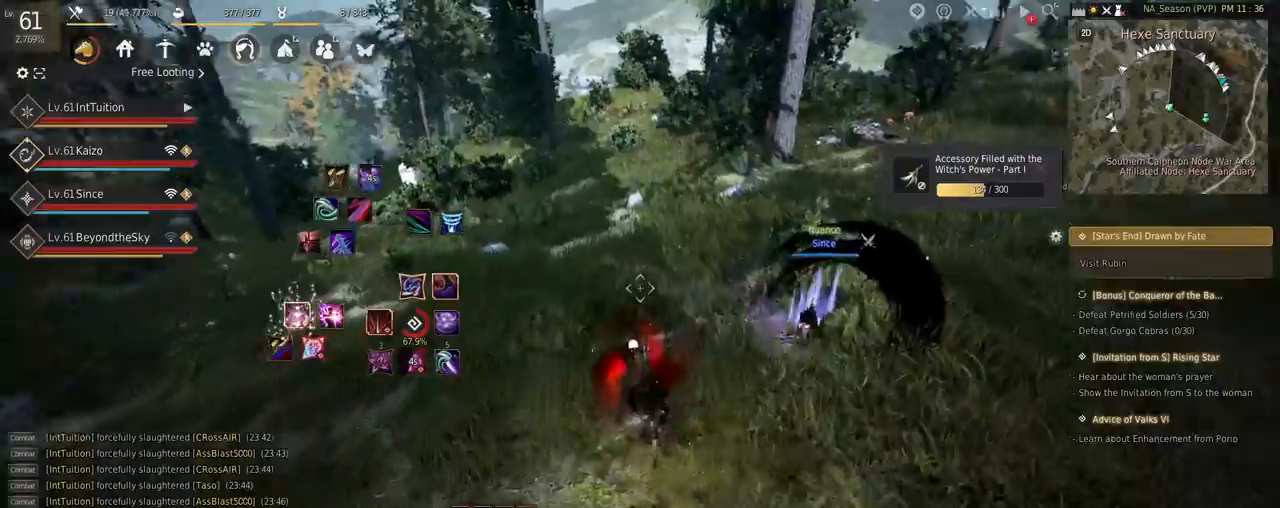
{"keys": ["w"], "mouse": [], "events": []}
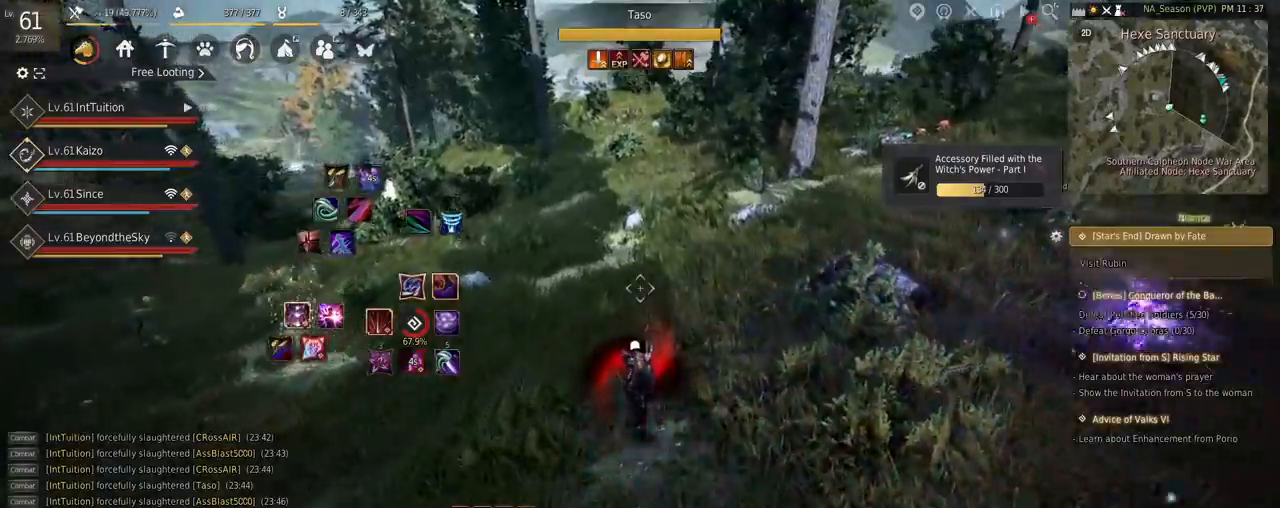
{"keys": ["w"], "mouse": [], "events": []}
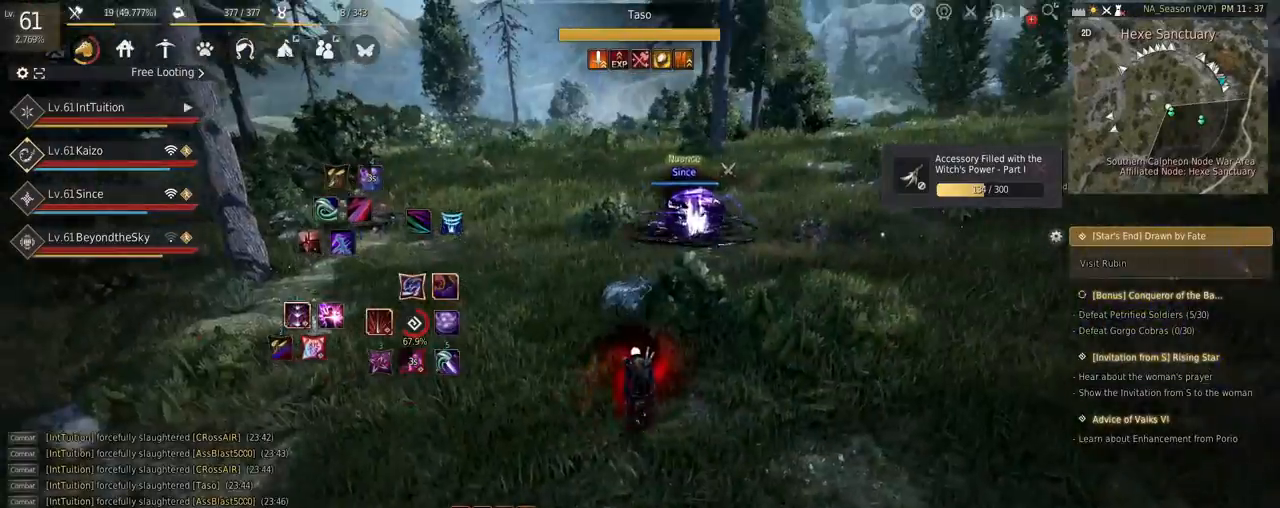
{"keys": ["w"], "mouse": [], "events": []}
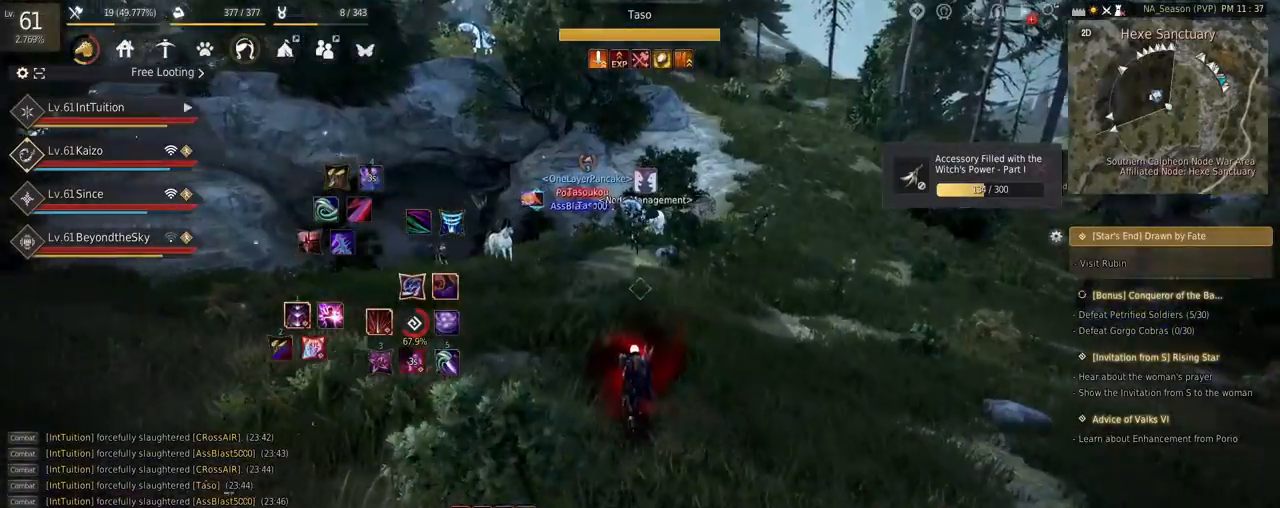
{"keys": [], "mouse": [], "events": [[100, "w", "up"]]}
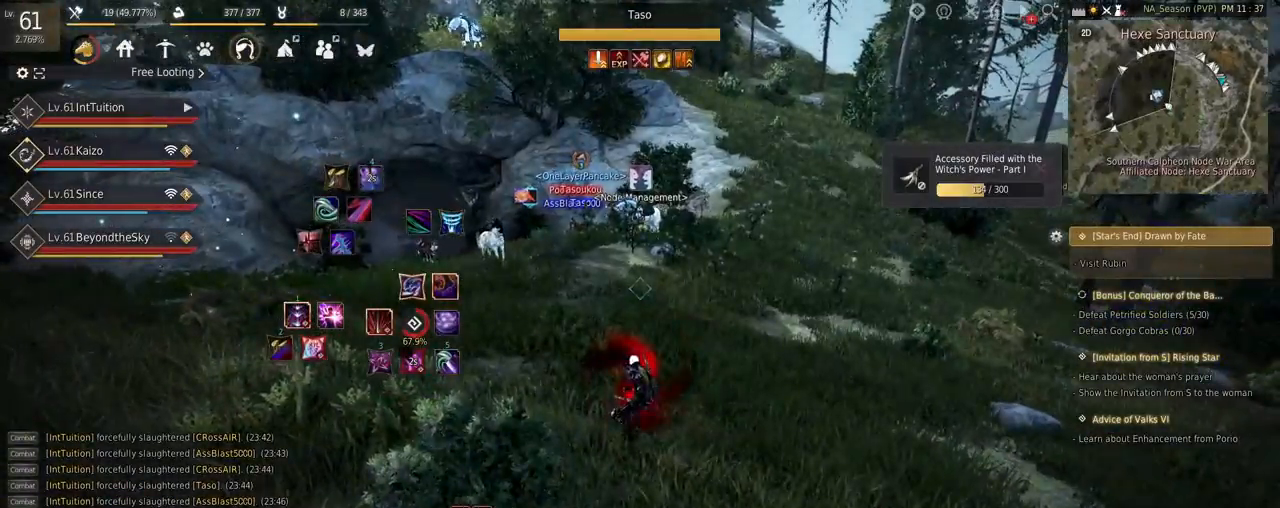
{"keys": ["w"], "mouse": [], "events": [[350, "w", "down"]]}
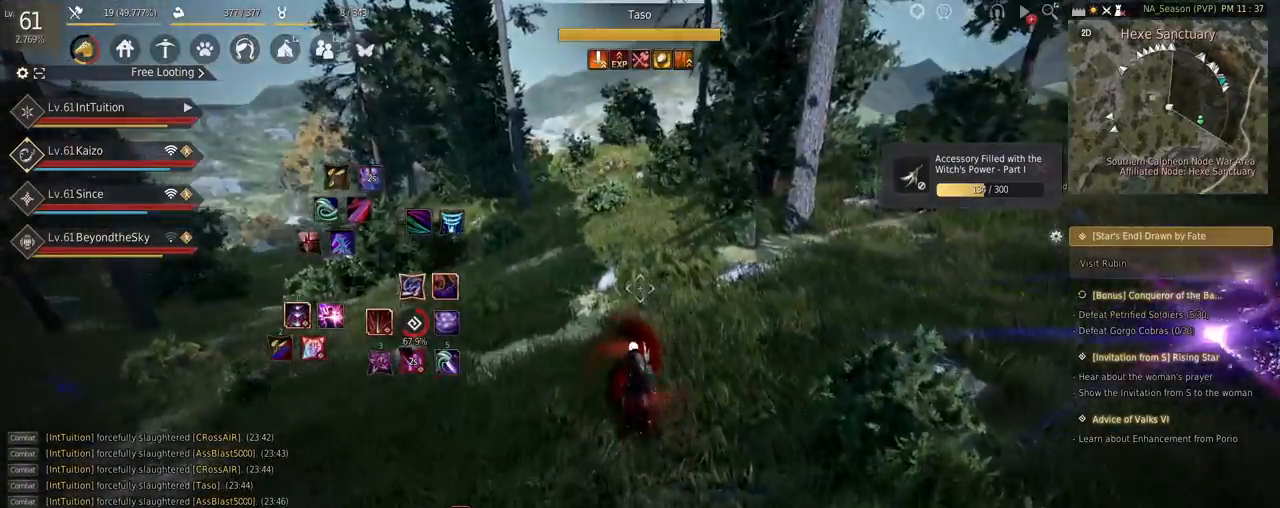
{"keys": ["w"], "mouse": [], "events": [[400, "f", "down"], [500, "f", "up"]]}
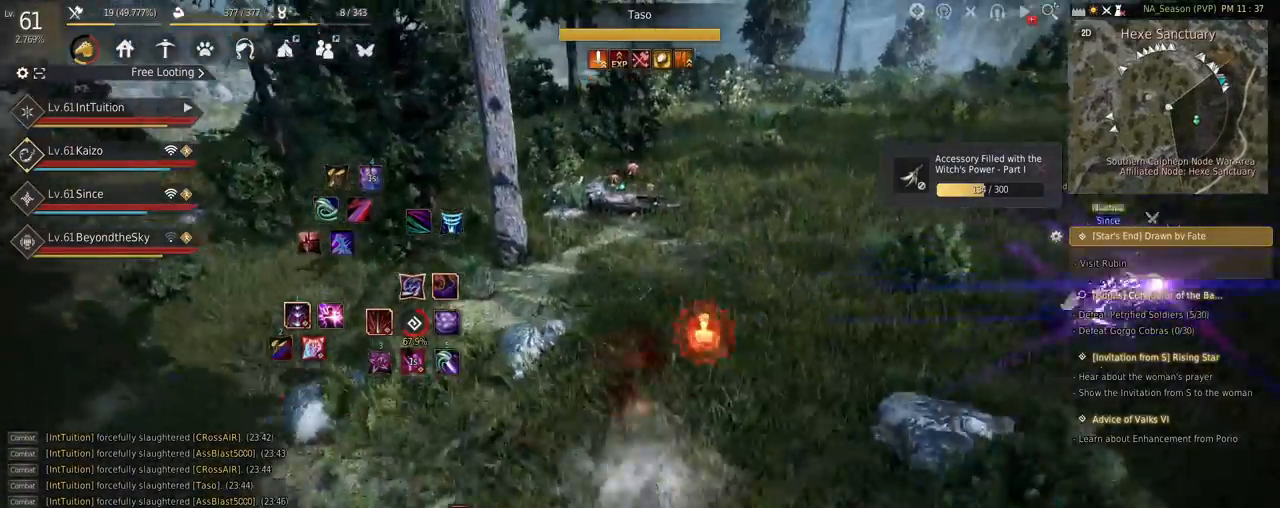
{"keys": ["w"], "mouse": [], "events": []}
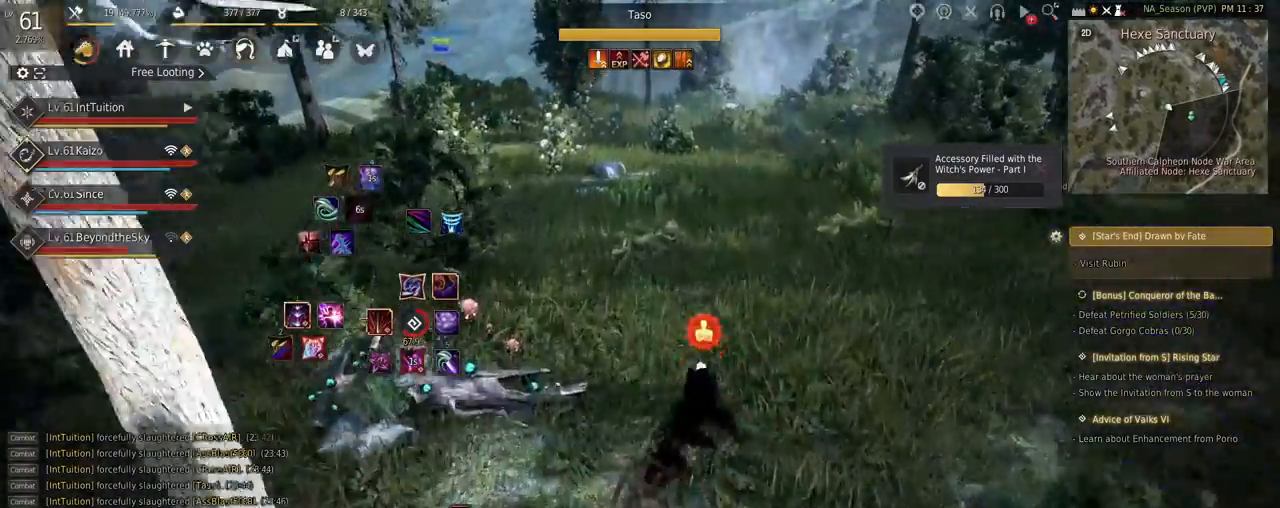
{"keys": ["w"], "mouse": [], "events": []}
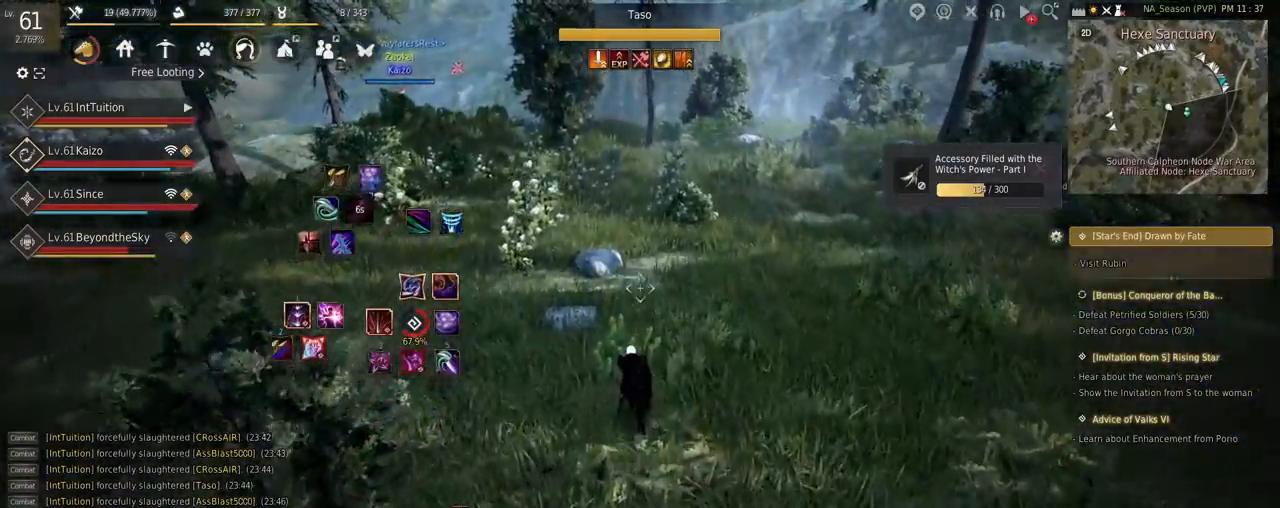
{"keys": [], "mouse": [], "events": [[67, "a", "down"], [150, "f", "down"], [350, "f", "up"], [400, "a", "up"], [400, "w", "up"]]}
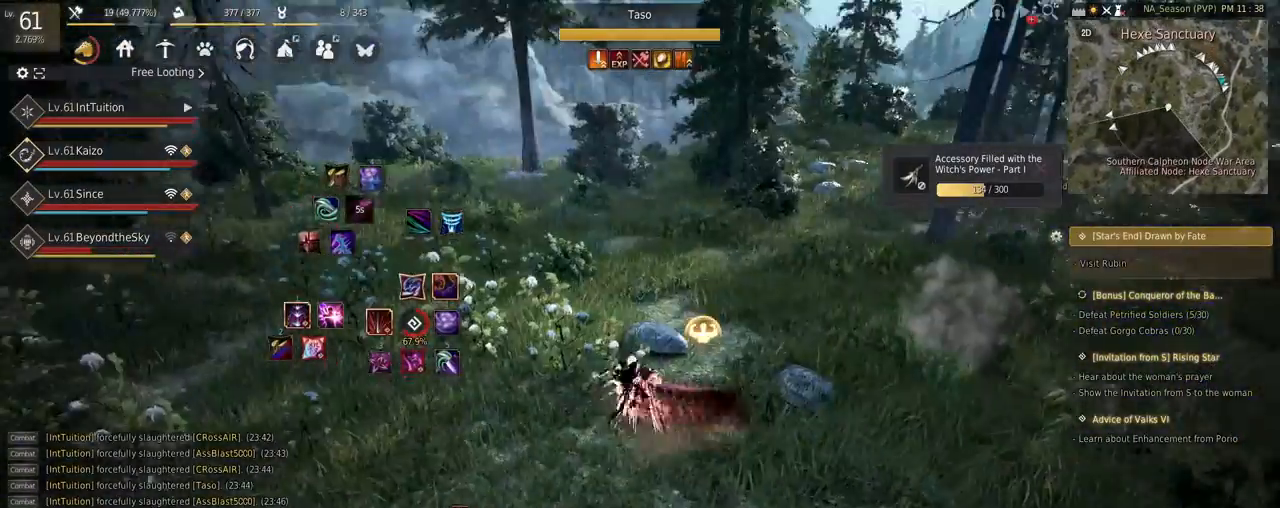
{"keys": [], "mouse": [], "events": []}
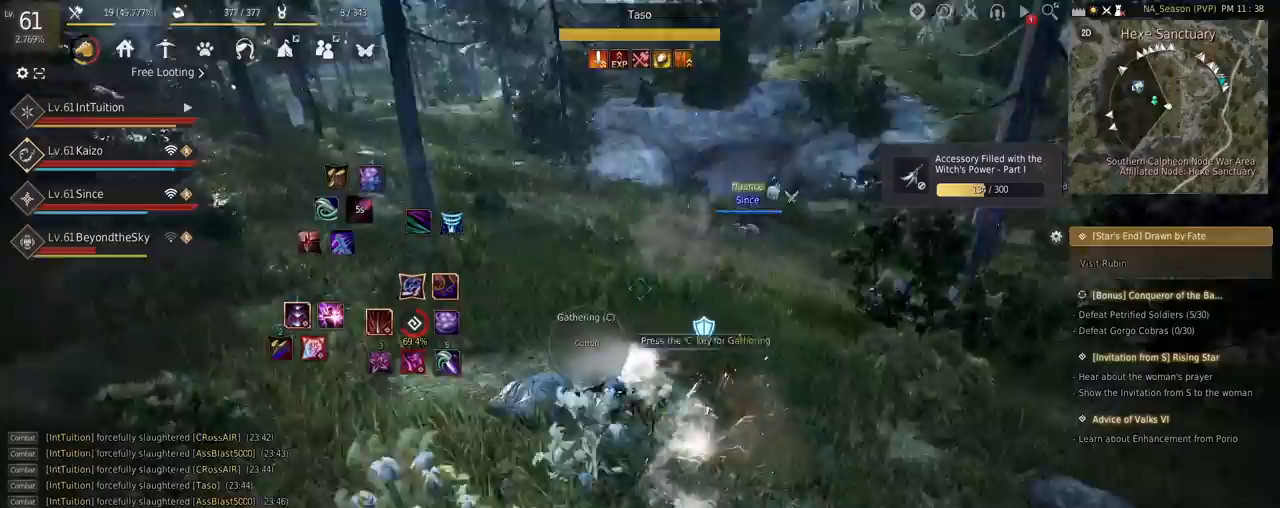
{"keys": ["shift"], "mouse": ["left"], "events": [[217, "shift", "down"], [250, "w", "down"], [417, "w", "up"], [500, "mouse_left", "down"]]}
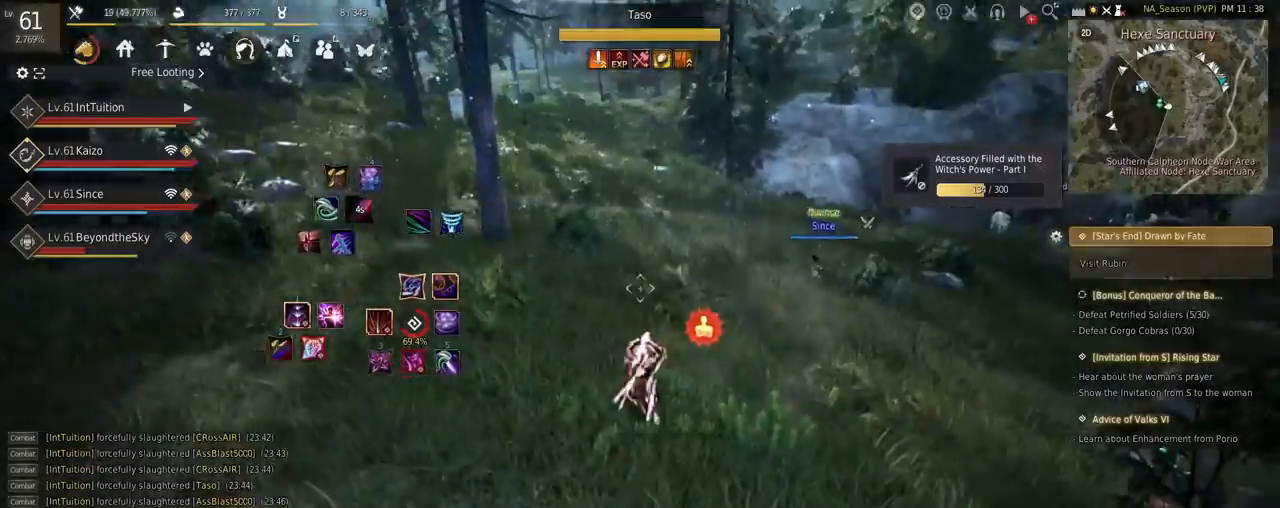
{"keys": [], "mouse": [], "events": [[150, "mouse_left", "up"], [250, "shift", "up"]]}
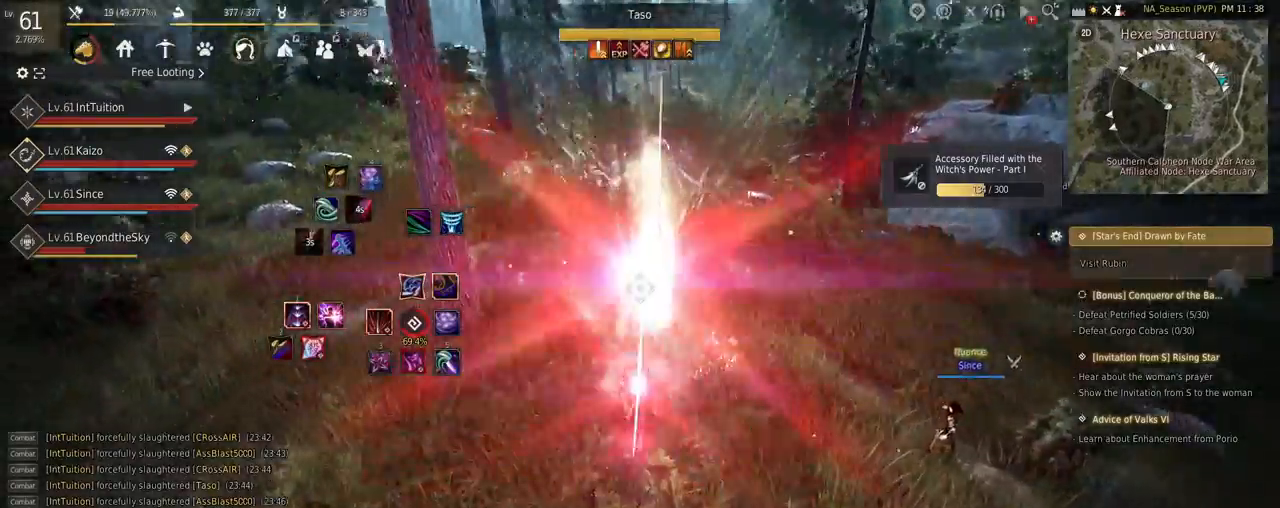
{"keys": ["w"], "mouse": [], "events": [[34, "w", "down"], [134, "f", "down"], [217, "f", "up"]]}
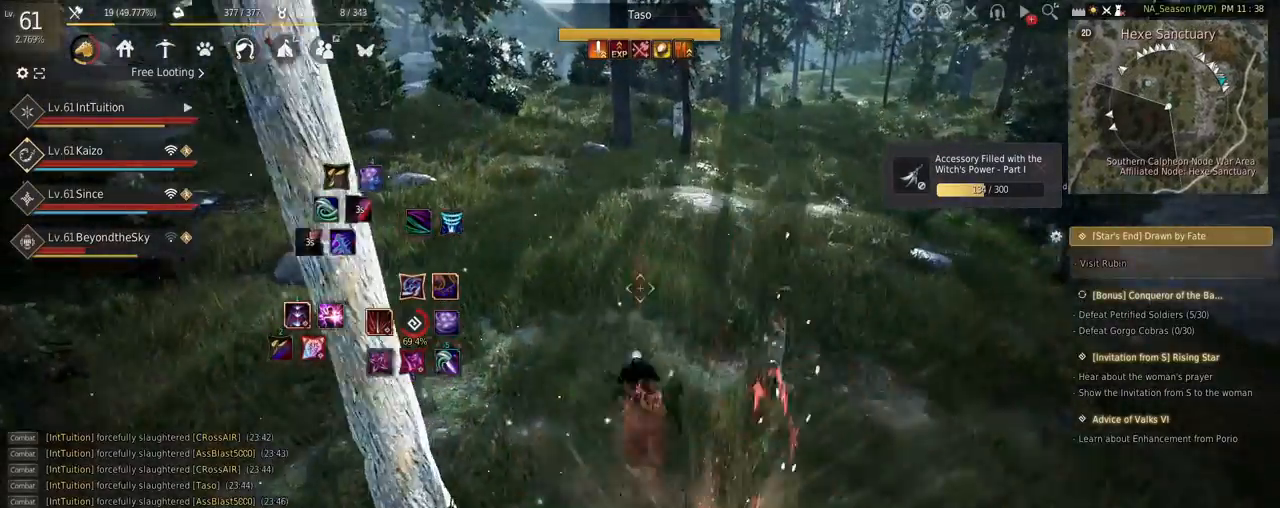
{"keys": ["shift"], "mouse": [], "events": [[34, "space", "down"], [150, "w", "up"], [184, "space", "up"], [500, "shift", "down"]]}
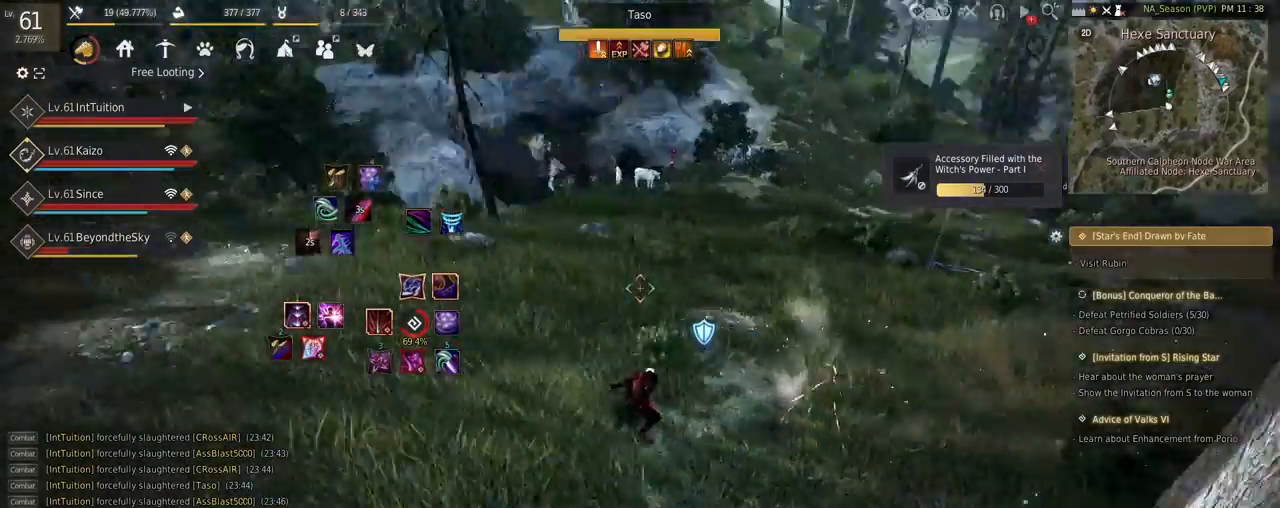
{"keys": [], "mouse": [], "events": [[100, "r", "down"], [217, "r", "up"], [250, "shift", "up"]]}
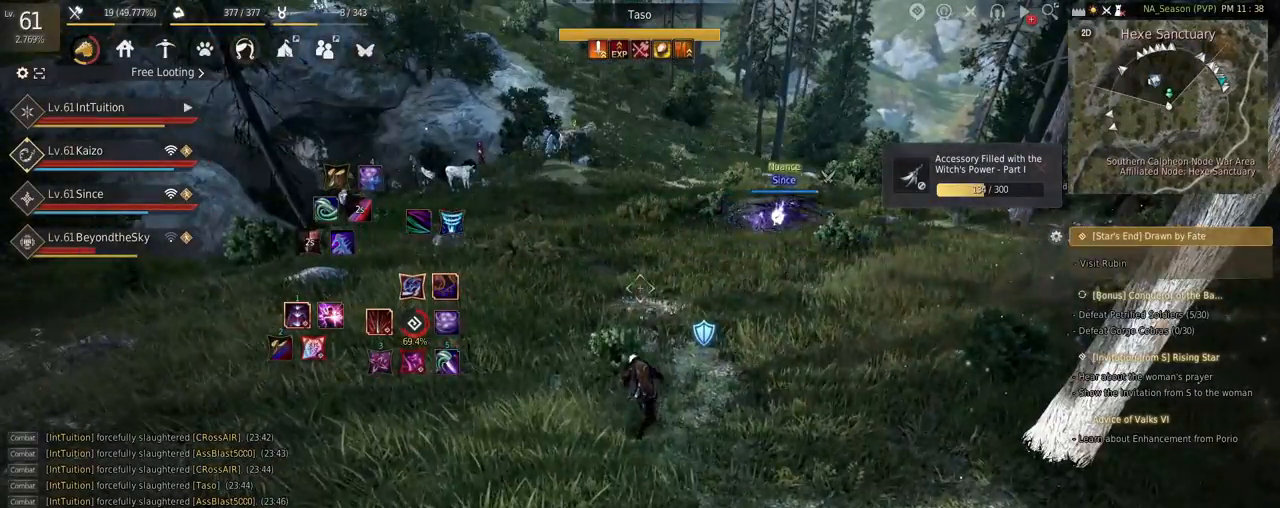
{"keys": [], "mouse": [], "events": []}
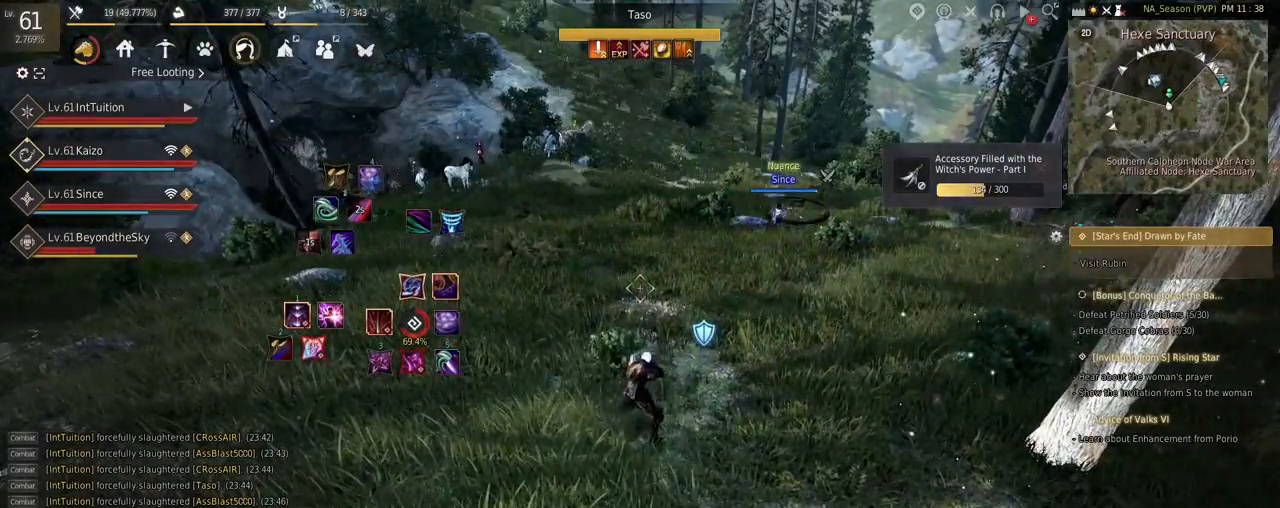
{"keys": ["d"], "mouse": [], "events": [[284, "d", "down"]]}
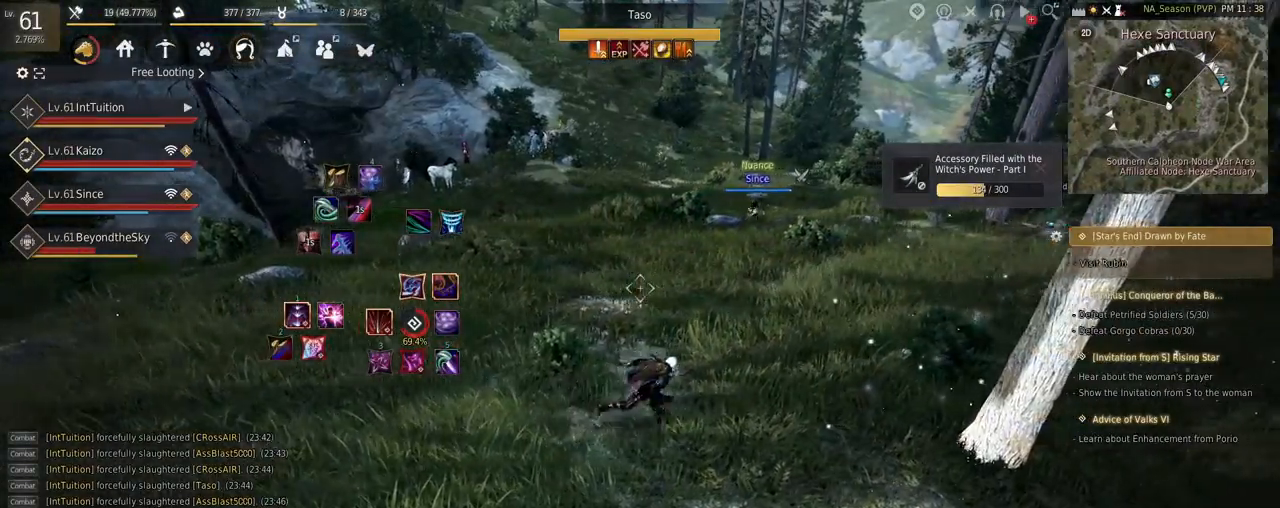
{"keys": ["d", "w"], "mouse": [], "events": [[167, "w", "down"]]}
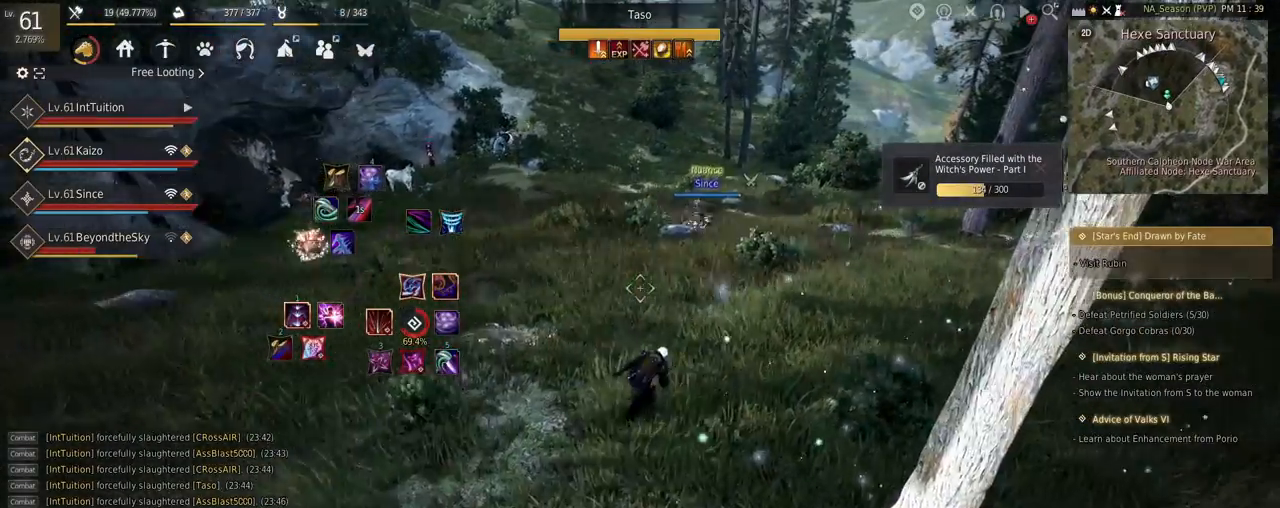
{"keys": ["d", "w"], "mouse": [], "events": []}
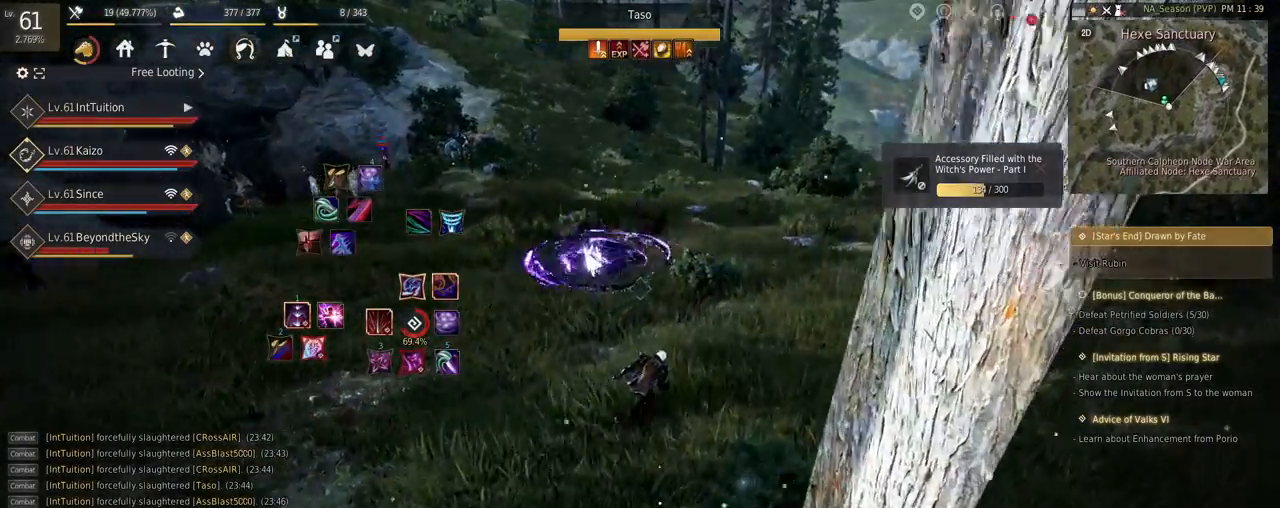
{"keys": ["d", "w"], "mouse": [], "events": []}